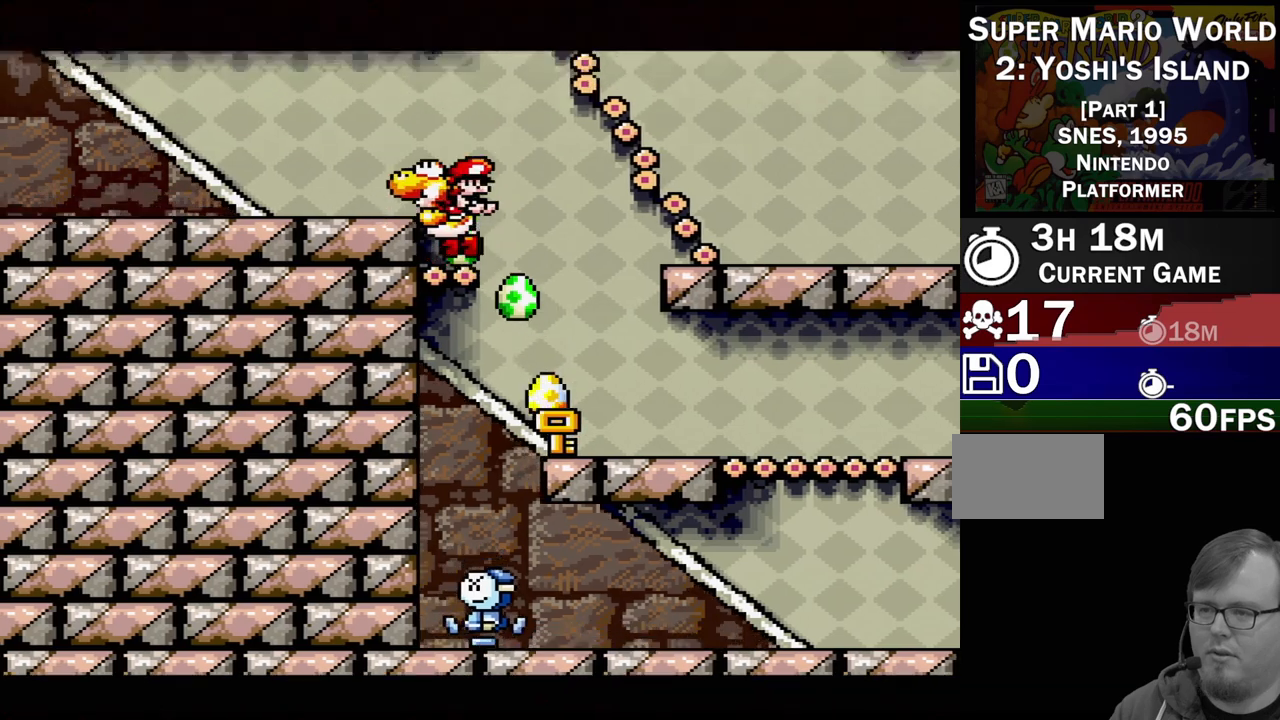
Gameplay with a controller (Nintendo layout); each line is a JSON object with the inputs held at the frame after it. "events" lists button and stick changes between this image and that frame as [ms after this image, input, new state], when the widget could be followed in between. Not read: L3 R3.
{"buttons": ["DPAD_LEFT"], "events": [[267, "B", "up"]]}
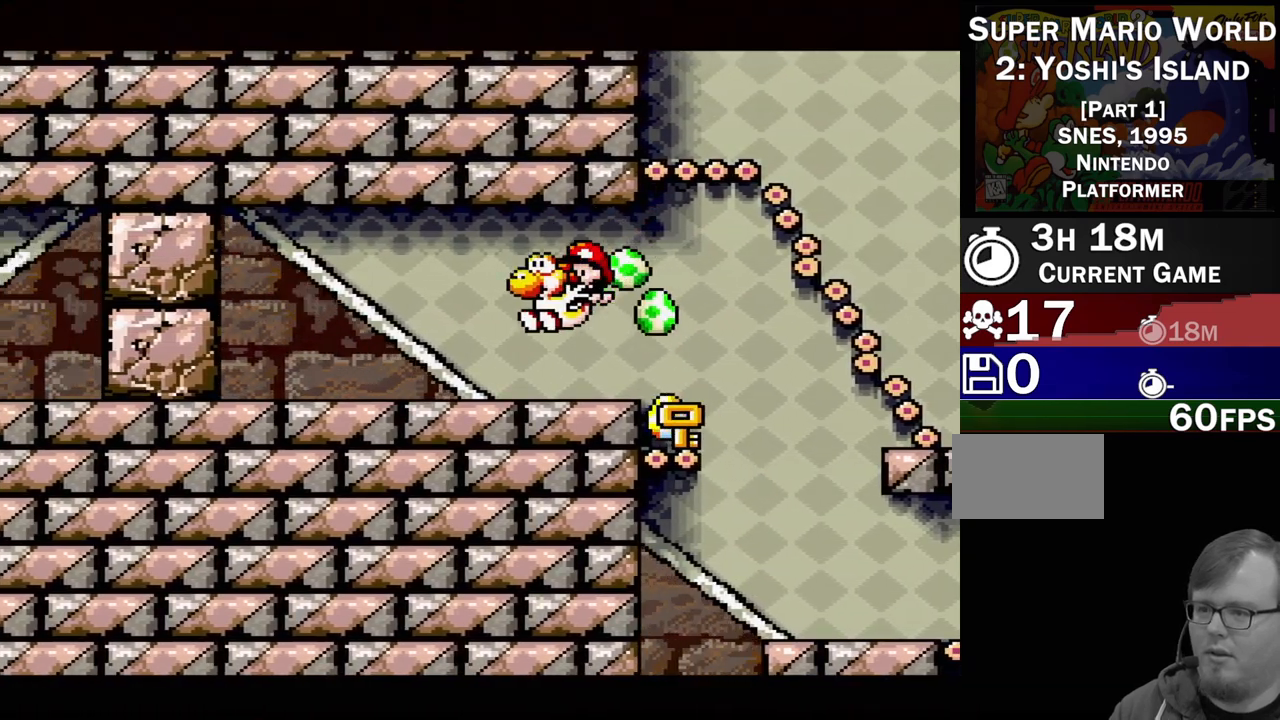
{"buttons": [], "events": [[417, "DPAD_LEFT", "up"]]}
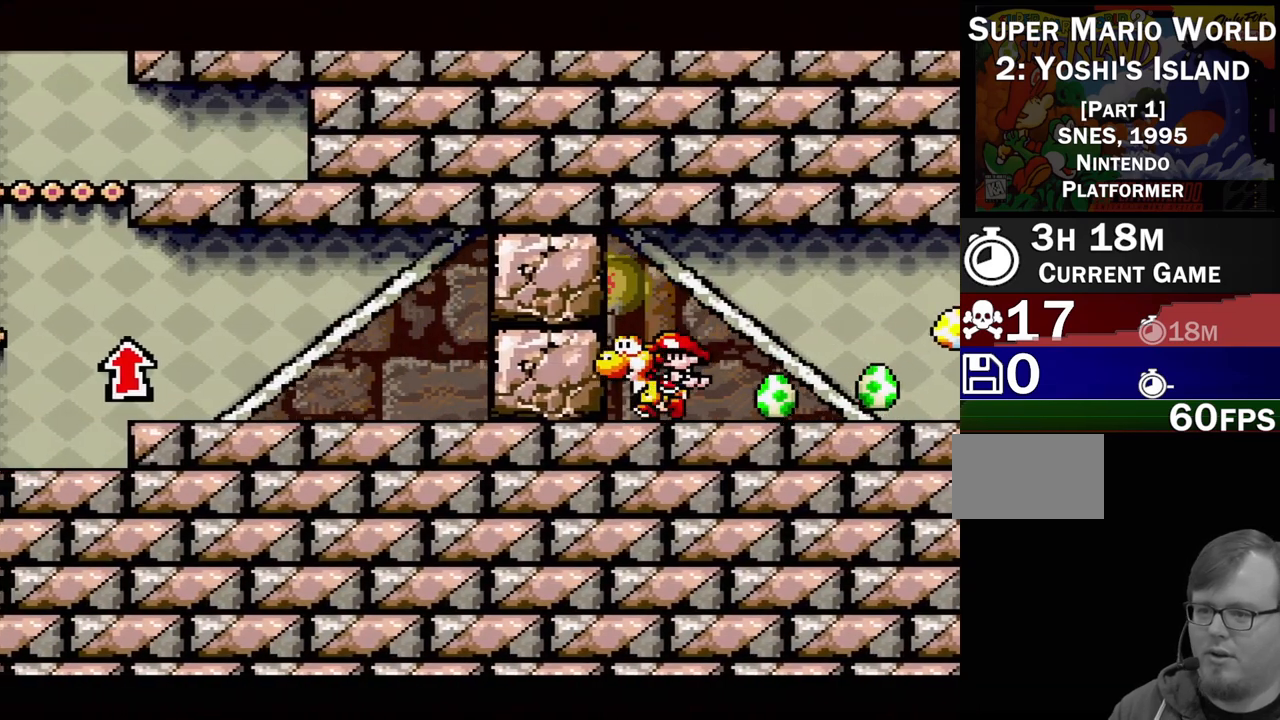
{"buttons": [], "events": [[33, "A", "down"], [367, "A", "up"]]}
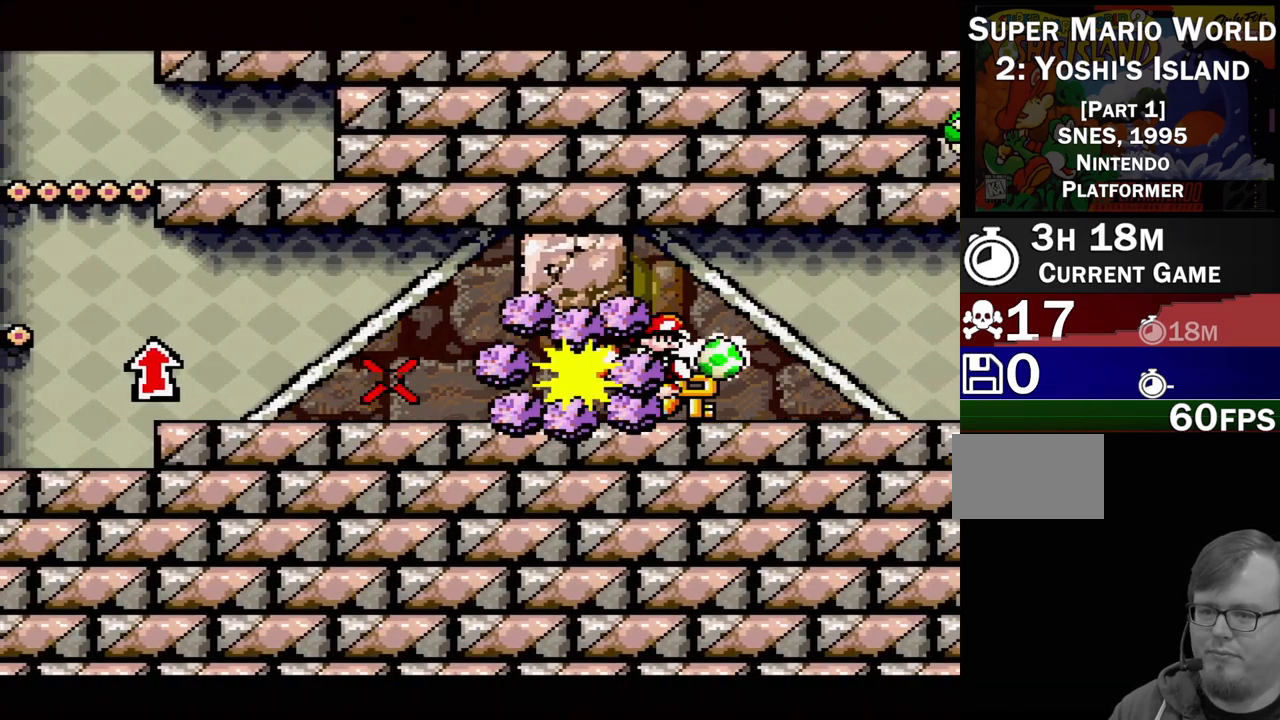
{"buttons": ["DPAD_LEFT"], "events": [[50, "DPAD_LEFT", "down"]]}
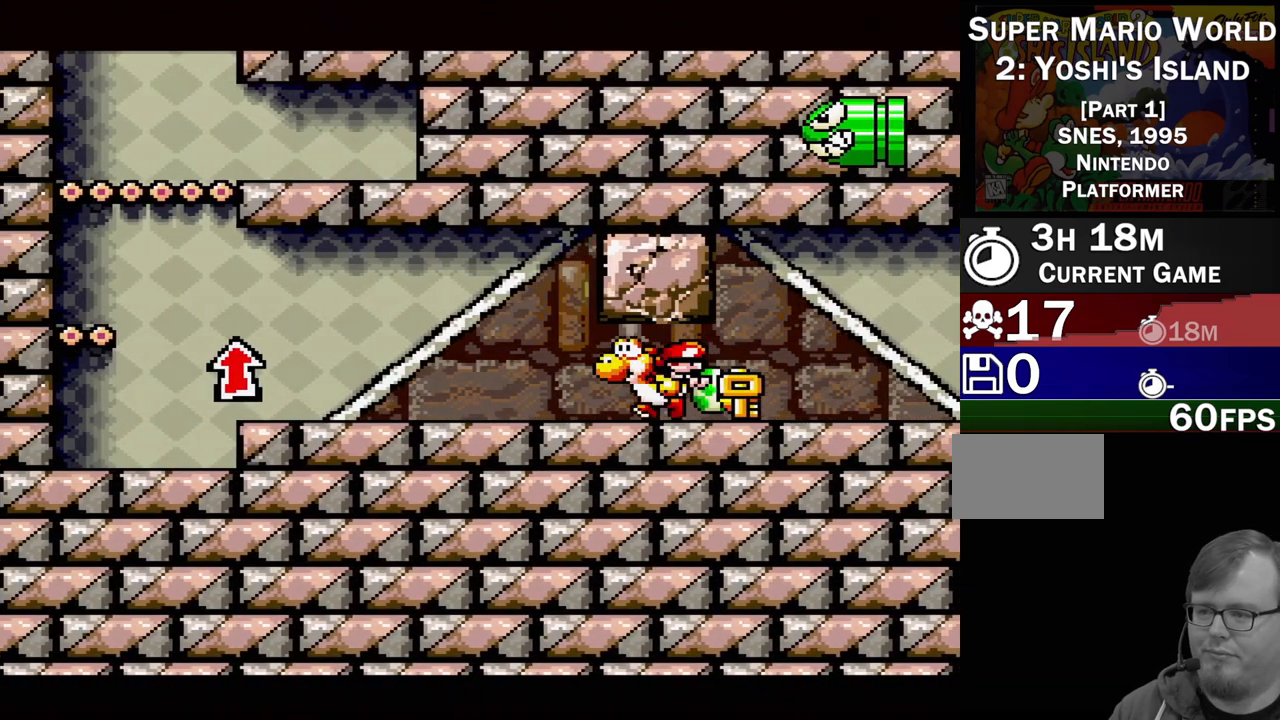
{"buttons": ["DPAD_LEFT"], "events": []}
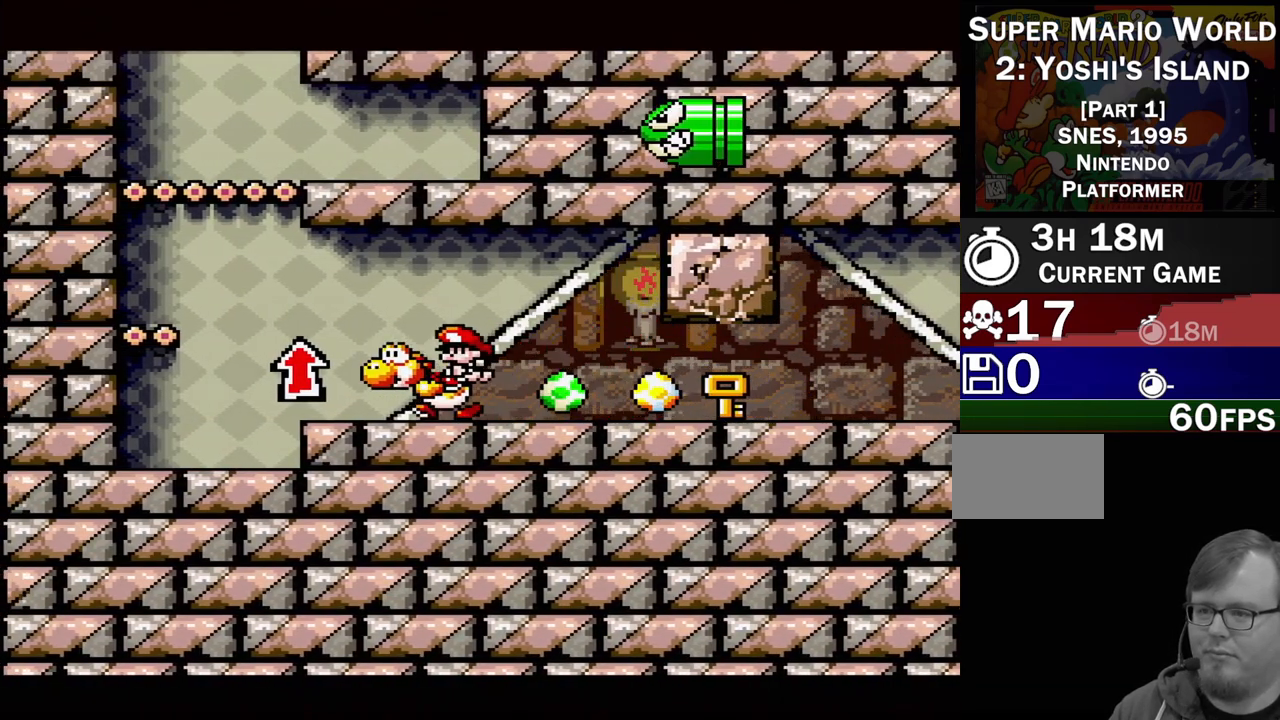
{"buttons": [], "events": [[17, "DPAD_LEFT", "up"]]}
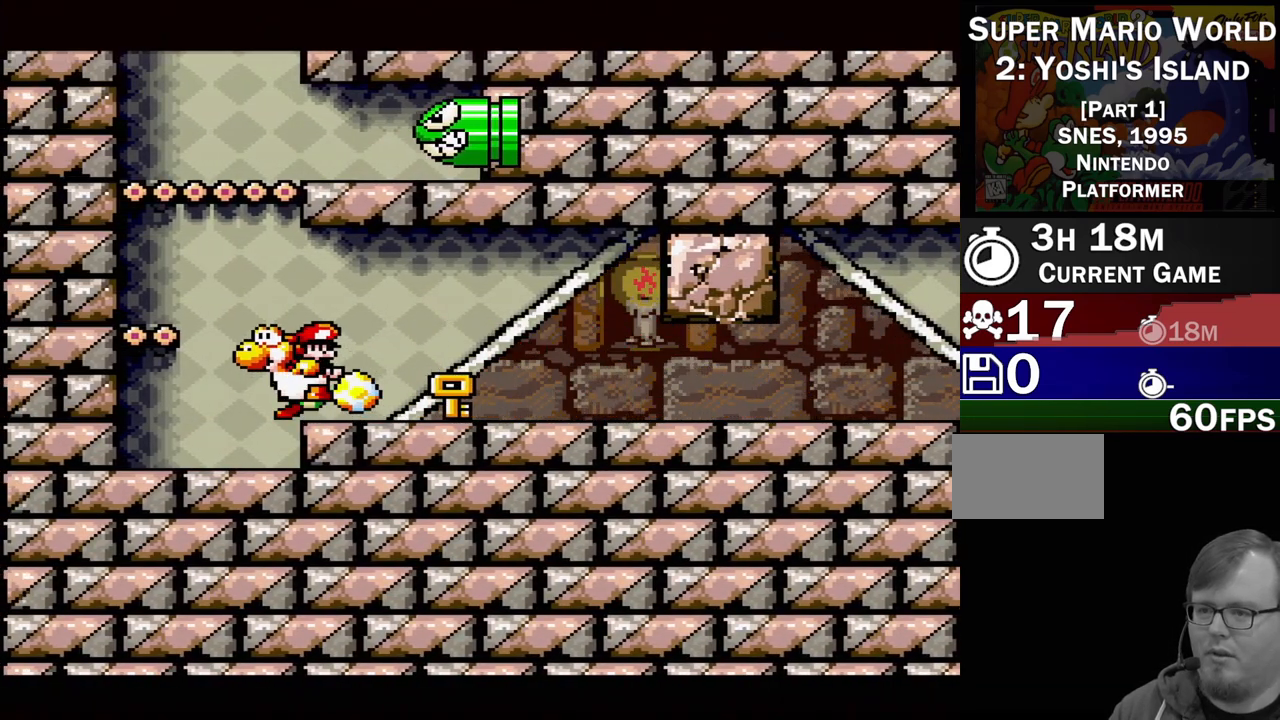
{"buttons": ["DPAD_UP"], "events": [[50, "DPAD_LEFT", "down"], [133, "B", "down"], [150, "DPAD_UP", "down"], [217, "DPAD_LEFT", "up"], [233, "DPAD_UP", "up"], [333, "DPAD_UP", "down"], [333, "Y", "down"], [383, "B", "up"], [467, "Y", "up"]]}
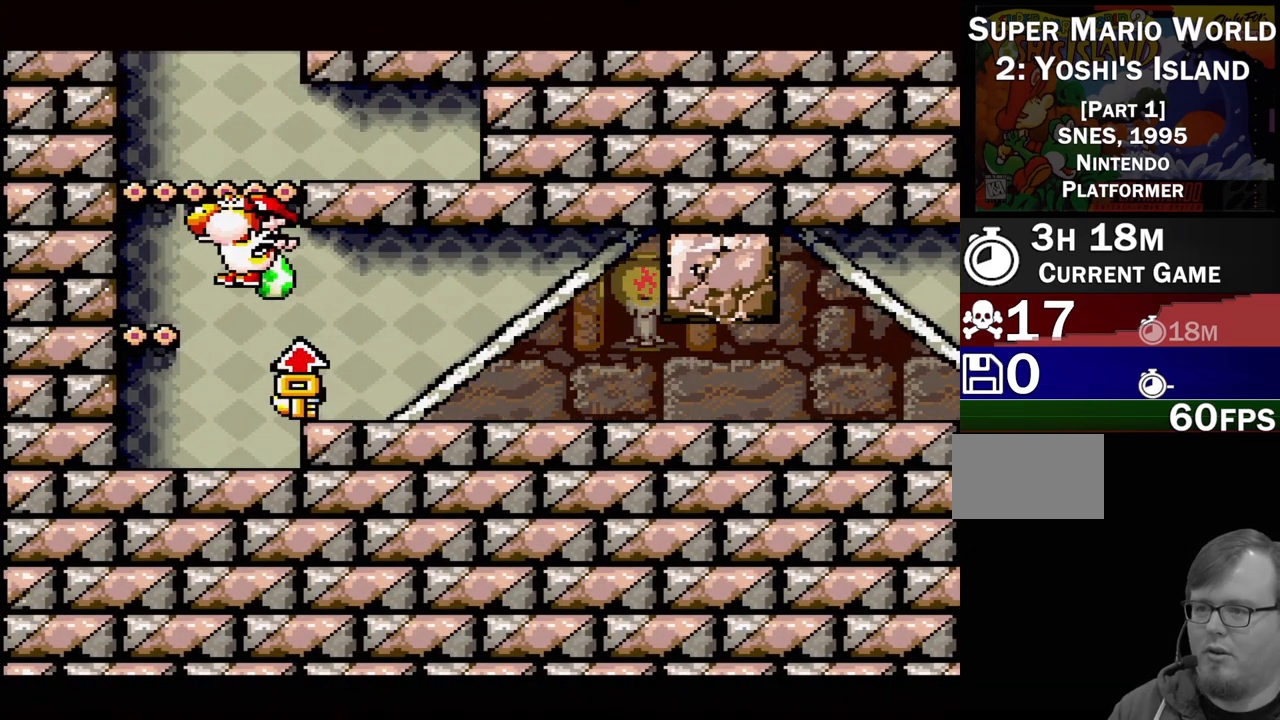
{"buttons": [], "events": [[17, "DPAD_UP", "up"], [150, "DPAD_LEFT", "down"], [250, "DPAD_DOWN", "down"], [267, "DPAD_LEFT", "up"], [467, "DPAD_DOWN", "up"]]}
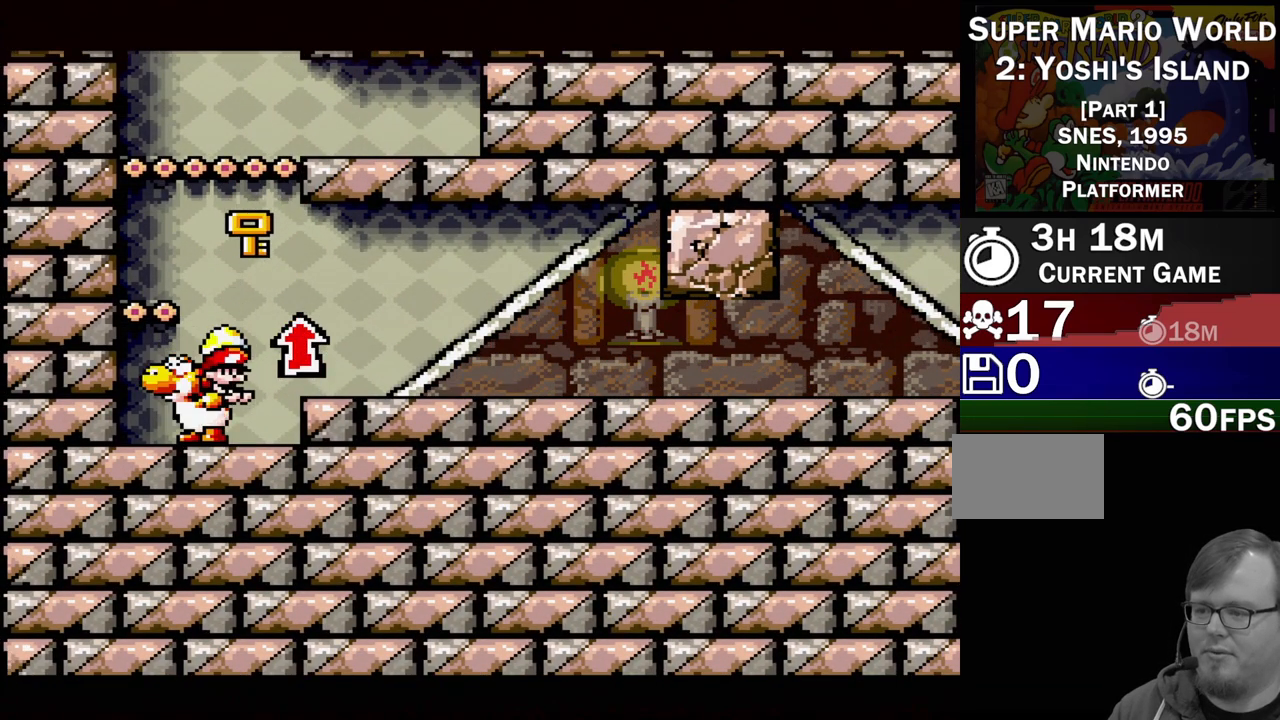
{"buttons": ["B", "DPAD_LEFT"], "events": [[117, "B", "down"], [367, "DPAD_LEFT", "down"]]}
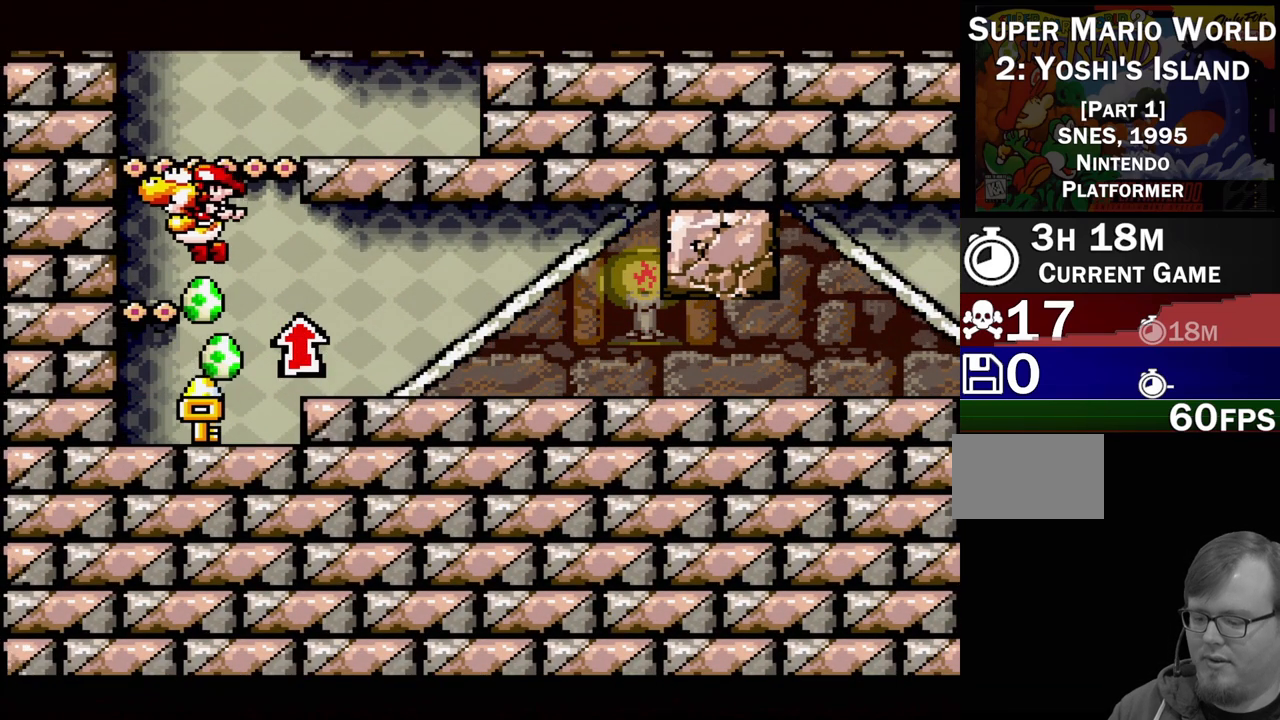
{"buttons": ["B"], "events": [[17, "B", "up"], [183, "B", "down"], [183, "DPAD_LEFT", "up"], [350, "DPAD_RIGHT", "down"], [483, "DPAD_RIGHT", "up"]]}
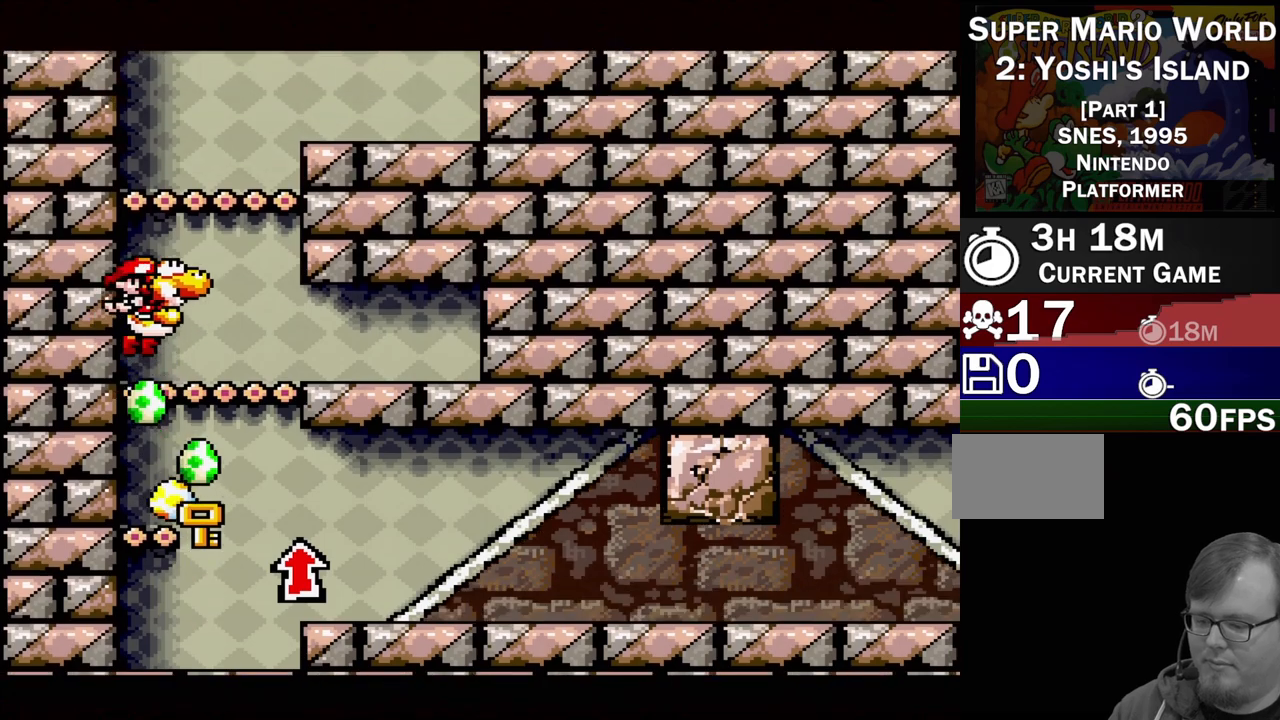
{"buttons": ["B"], "events": [[67, "B", "up"], [200, "B", "down"]]}
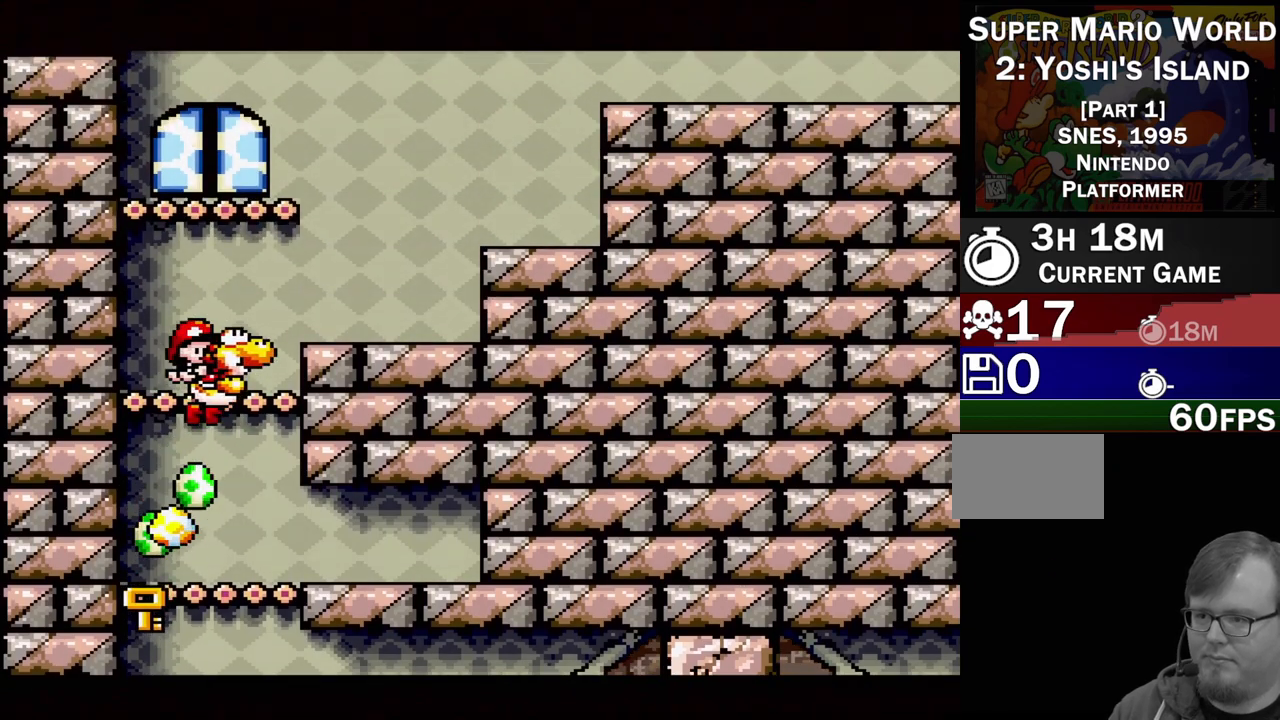
{"buttons": ["B"], "events": [[100, "B", "up"], [183, "B", "down"], [183, "DPAD_LEFT", "down"], [300, "DPAD_LEFT", "up"]]}
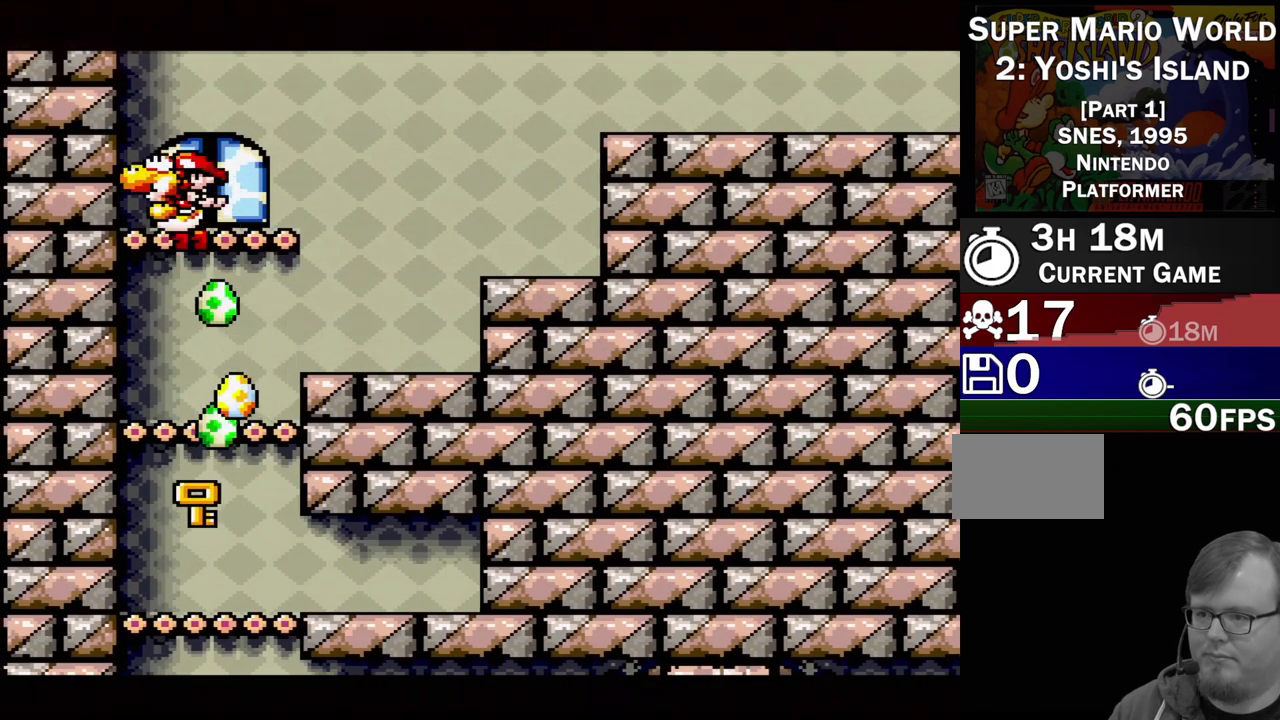
{"buttons": ["DPAD_RIGHT"], "events": [[133, "DPAD_RIGHT", "down"], [150, "B", "up"], [150, "DPAD_UP", "down"], [183, "DPAD_UP", "up"], [300, "DPAD_RIGHT", "up"], [467, "DPAD_RIGHT", "down"]]}
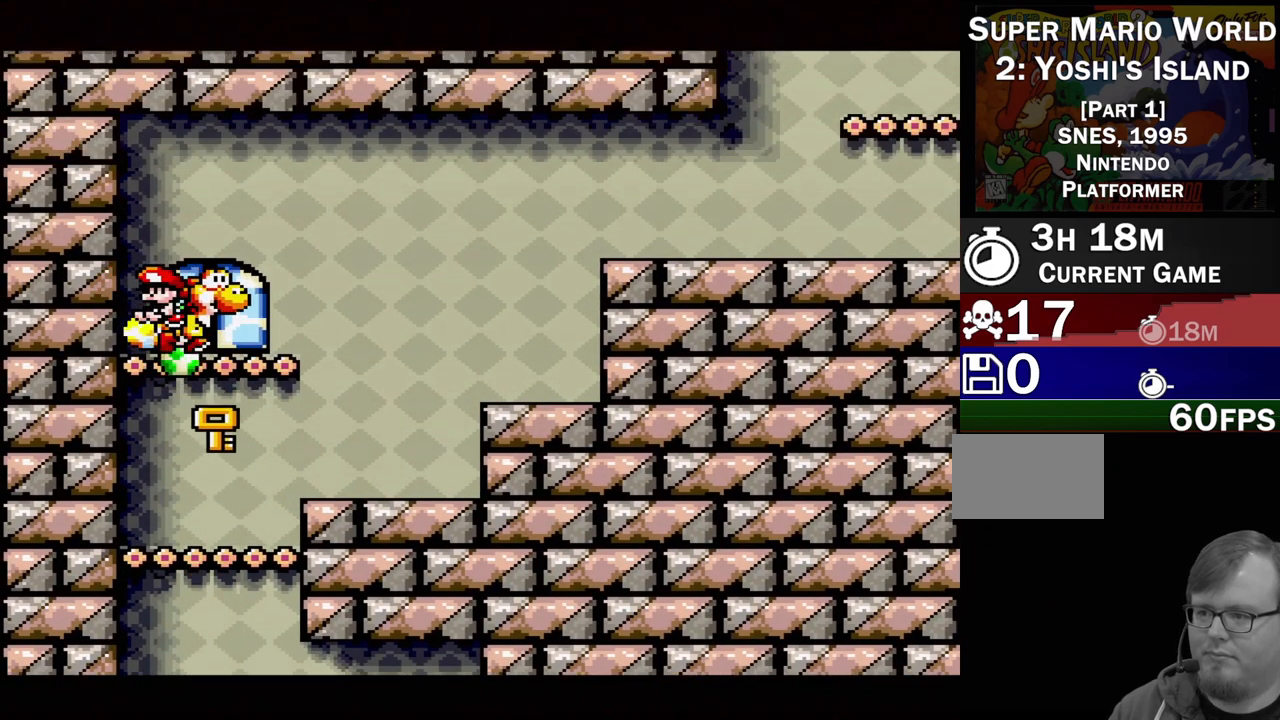
{"buttons": [], "events": [[117, "DPAD_RIGHT", "up"], [217, "DPAD_UP", "down"], [283, "DPAD_UP", "up"]]}
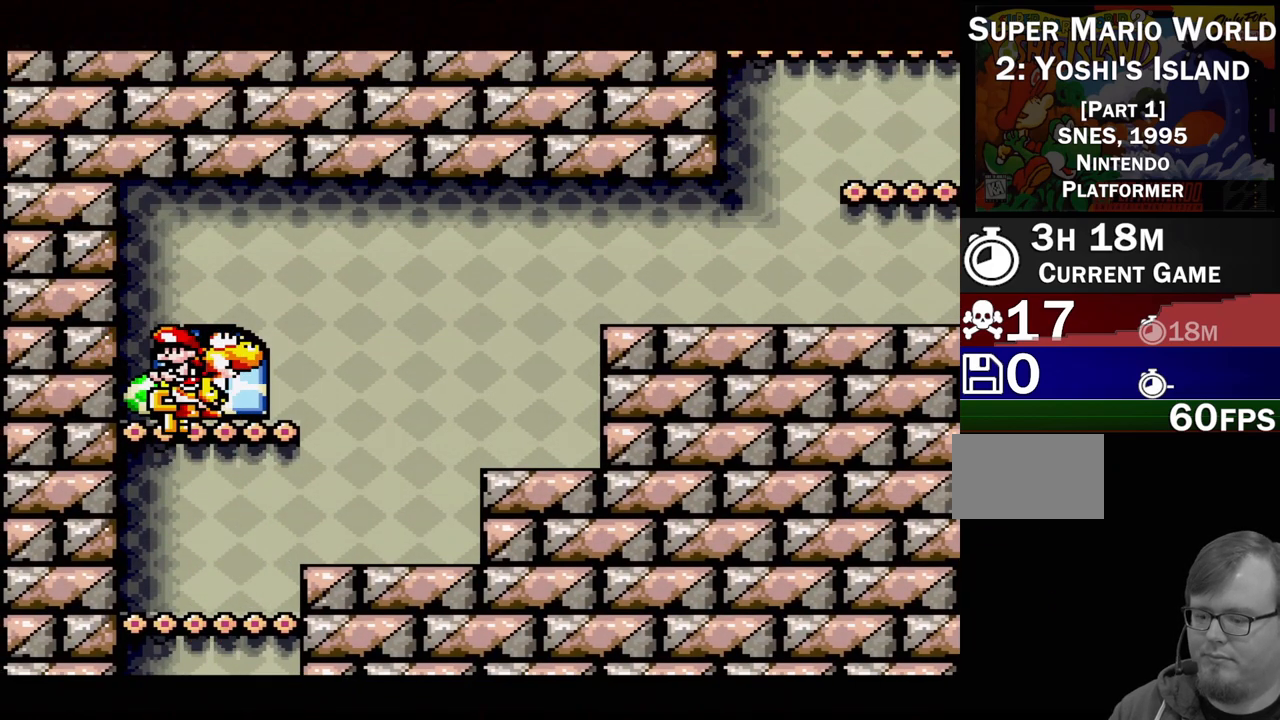
{"buttons": [], "events": []}
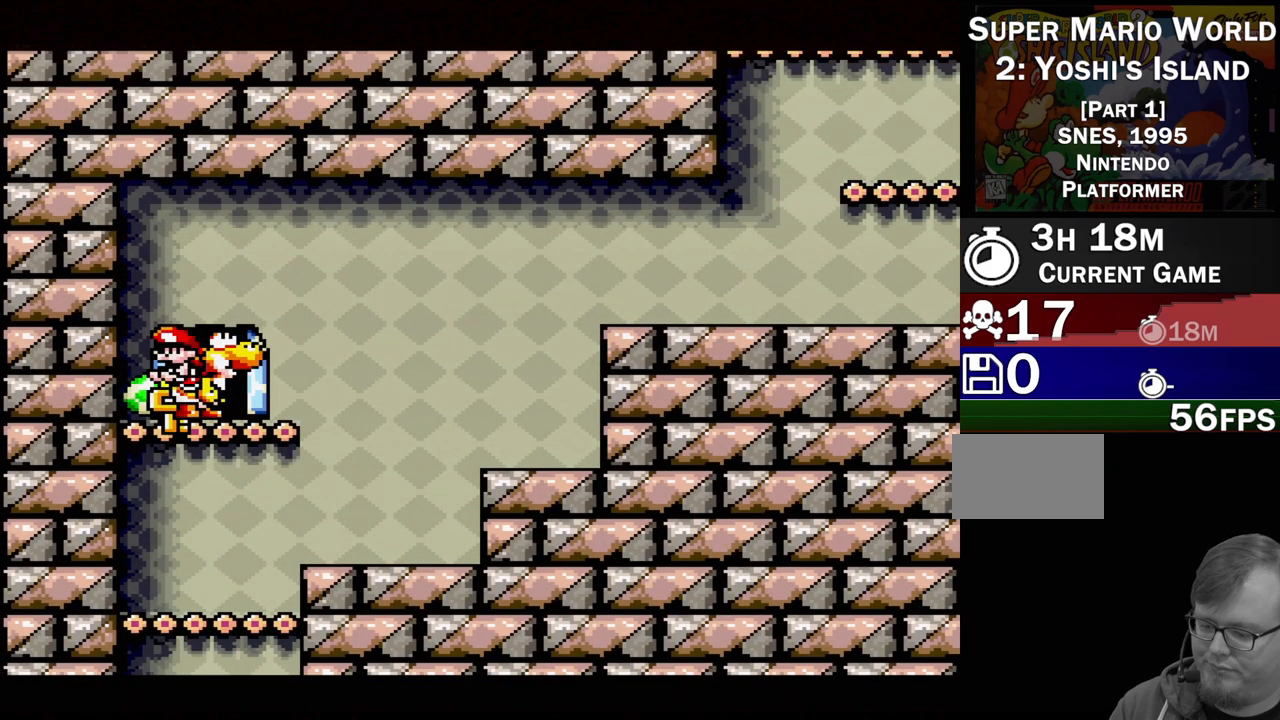
{"buttons": [], "events": []}
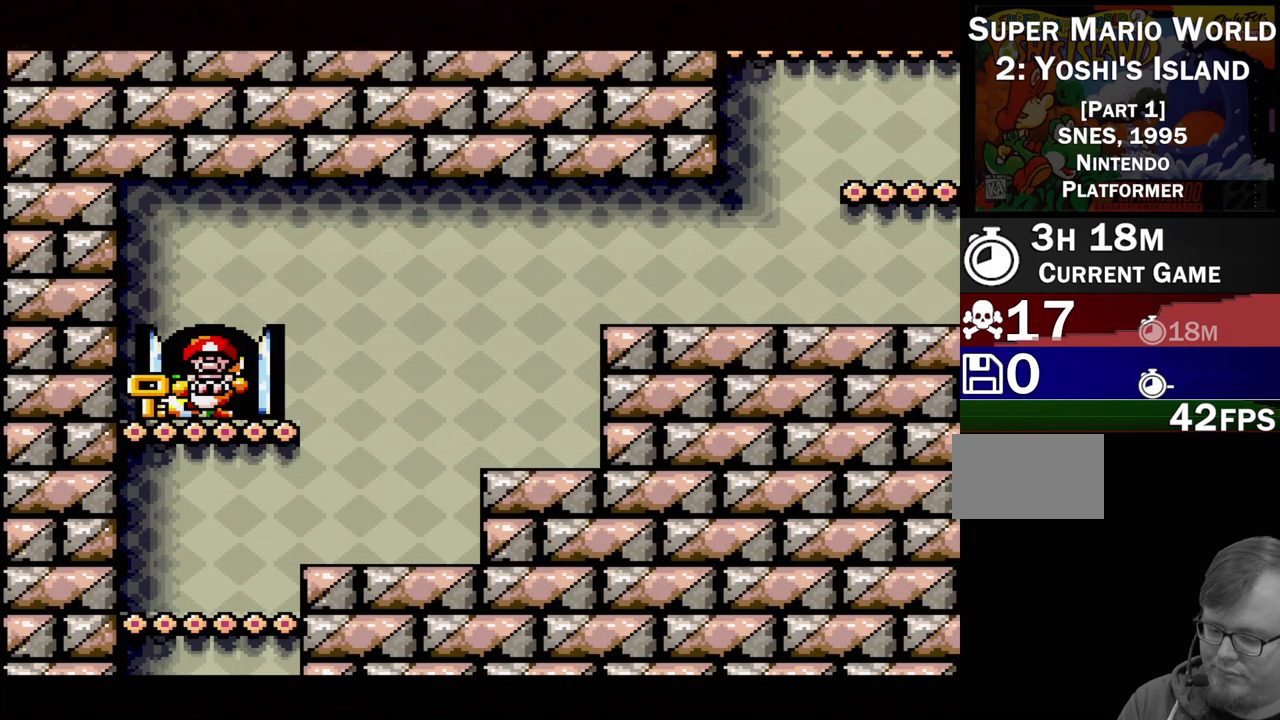
{"buttons": [], "events": []}
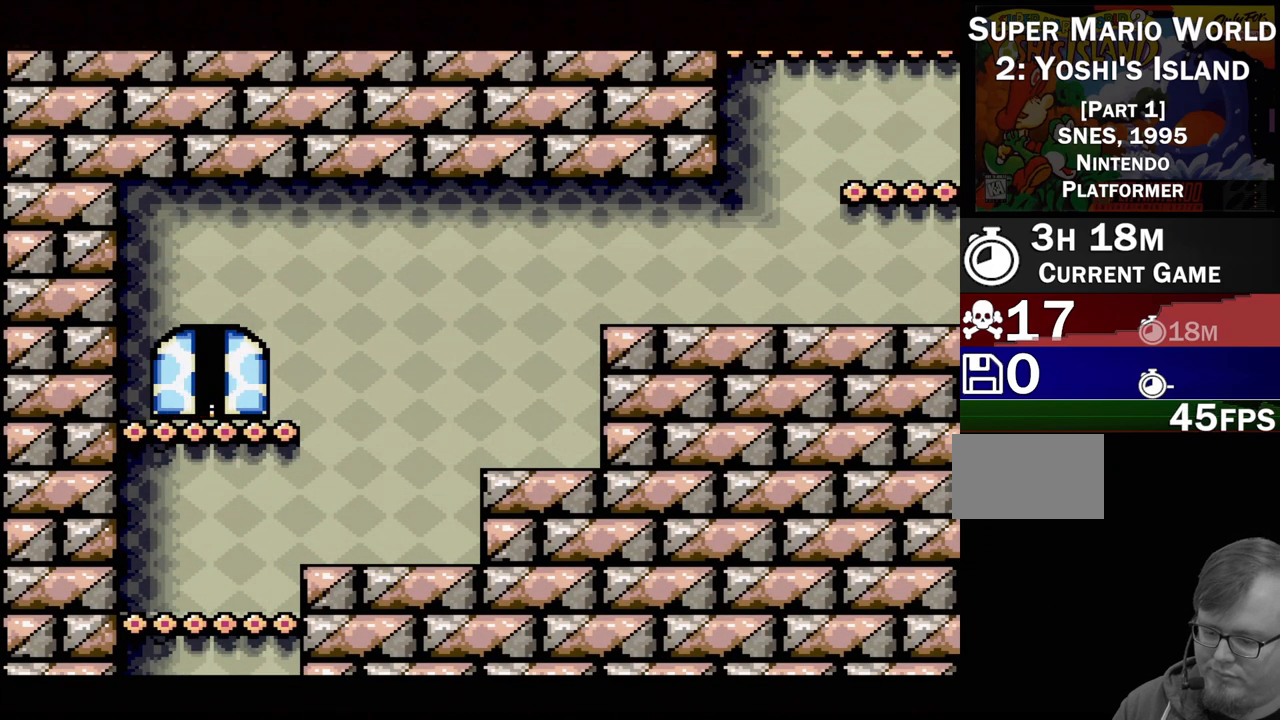
{"buttons": [], "events": []}
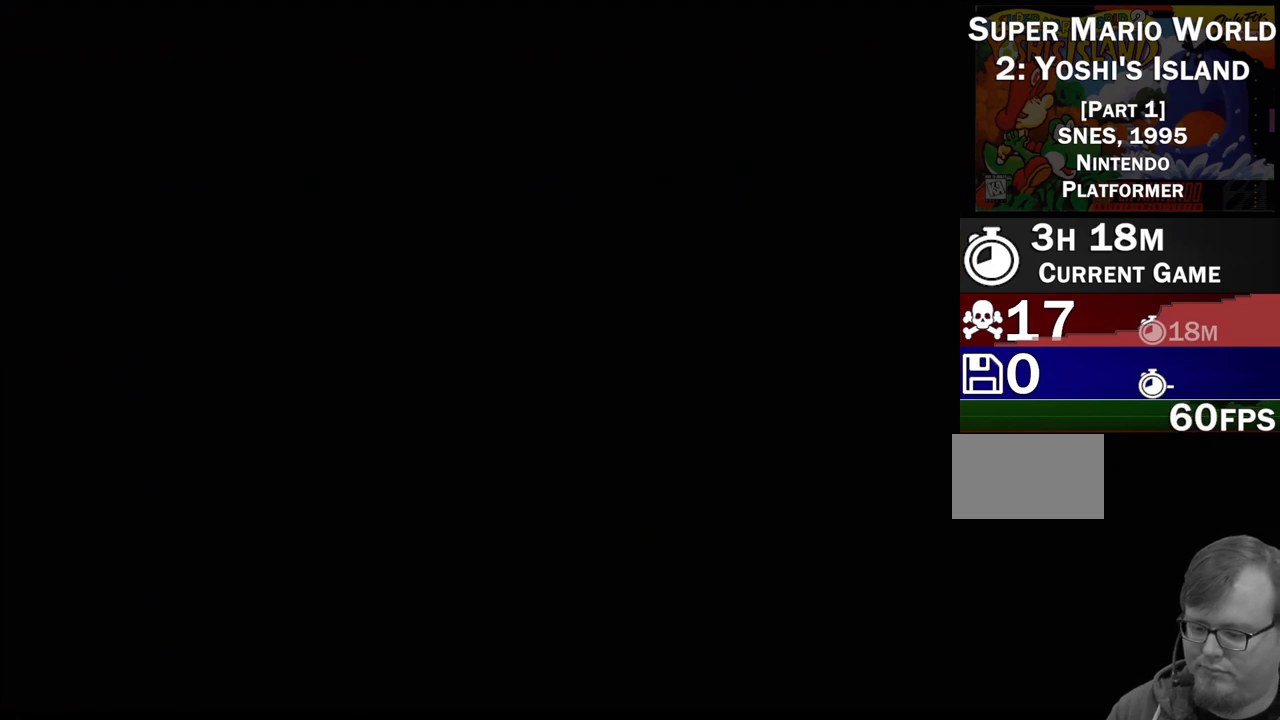
{"buttons": [], "events": []}
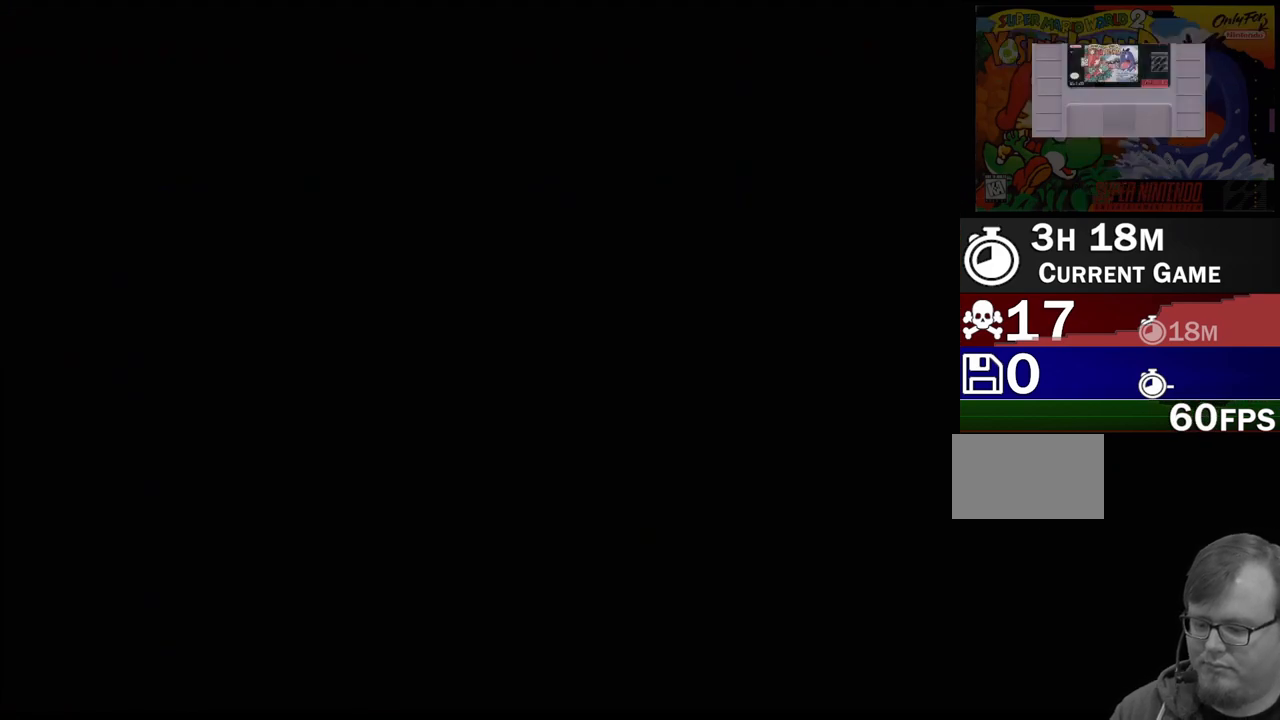
{"buttons": [], "events": []}
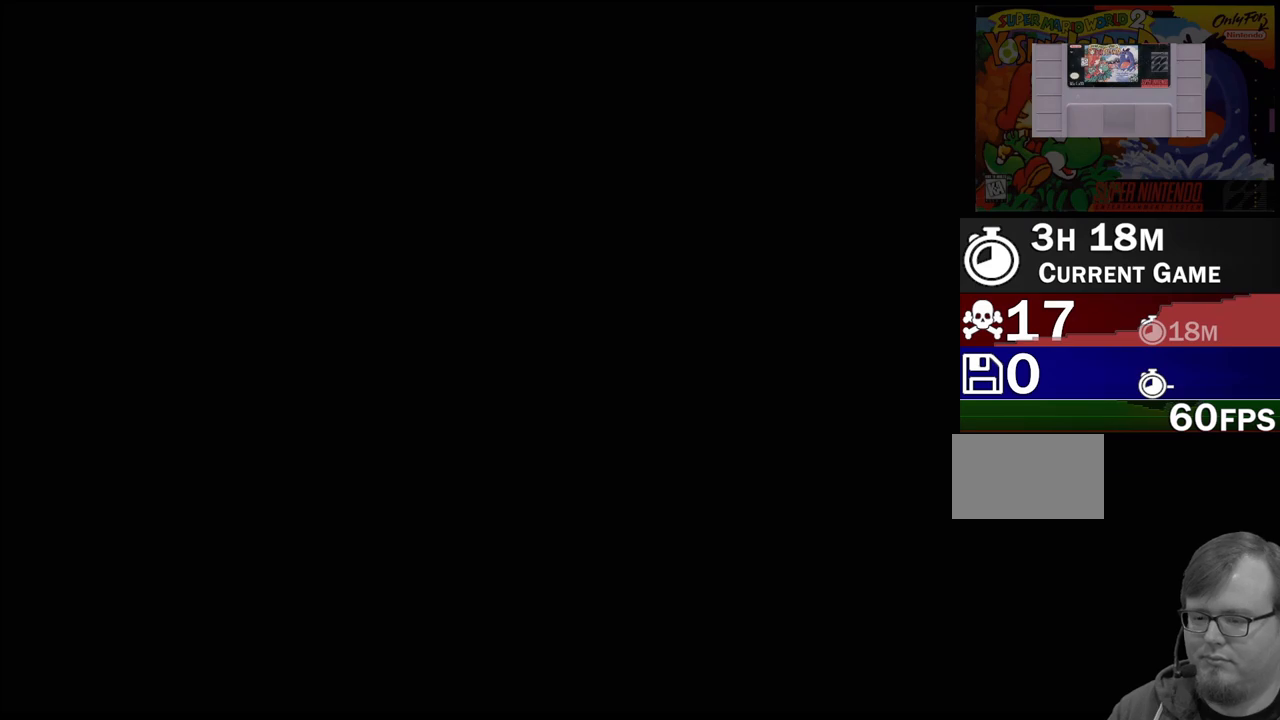
{"buttons": [], "events": []}
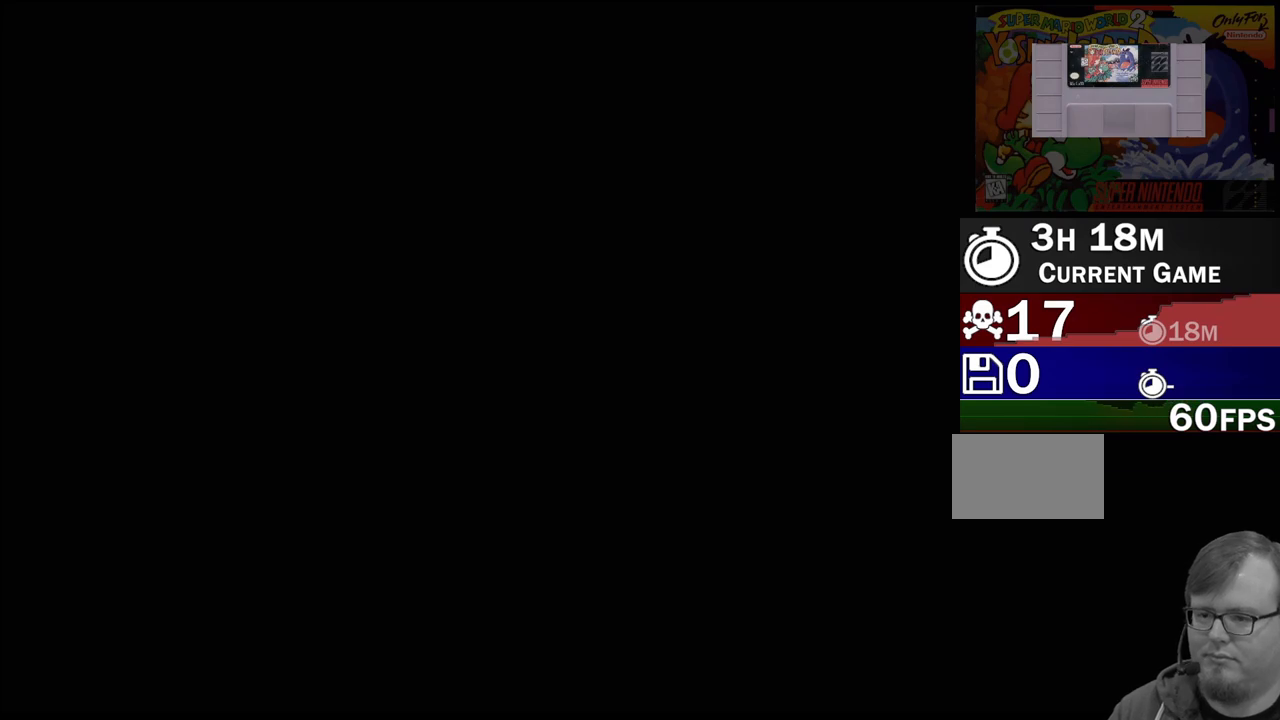
{"buttons": [], "events": []}
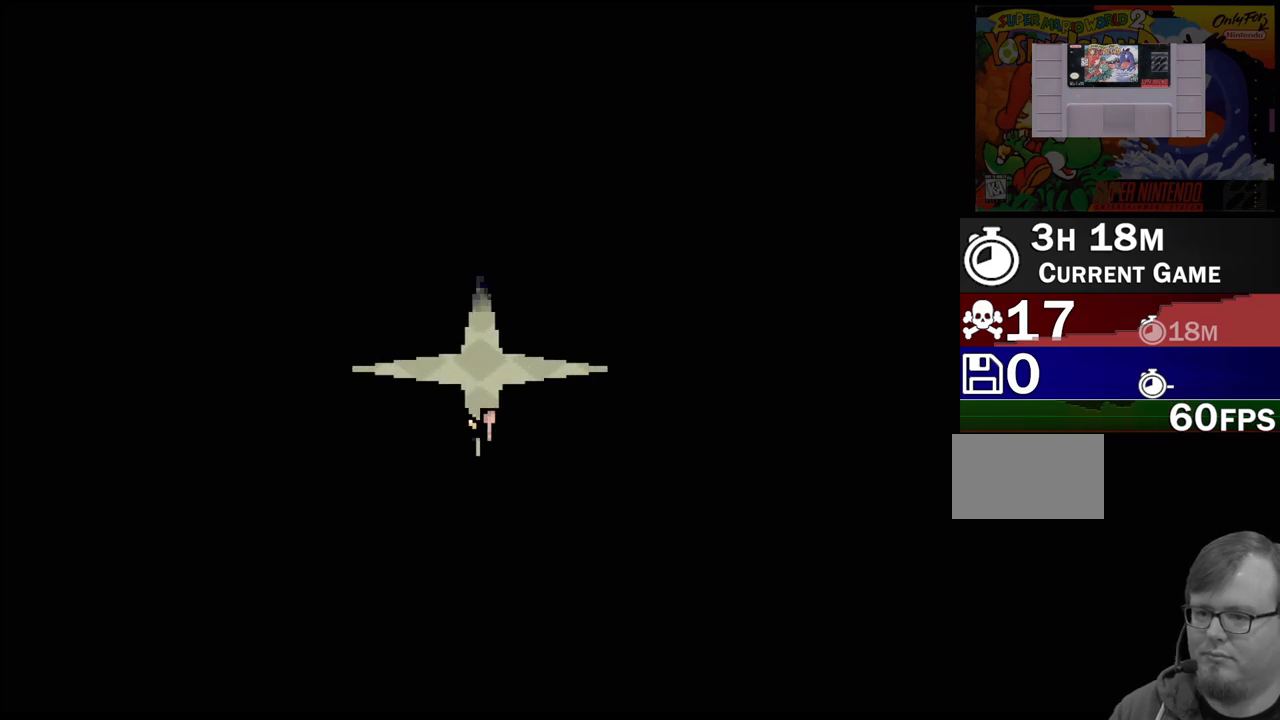
{"buttons": [], "events": []}
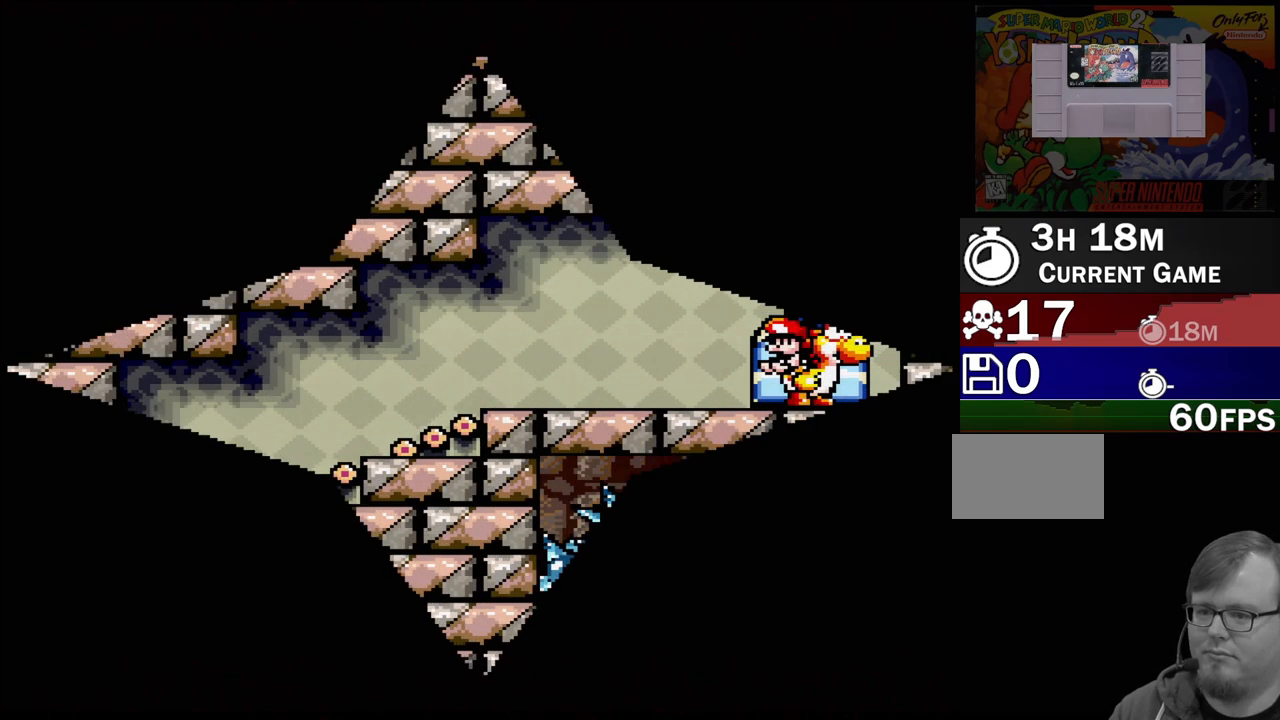
{"buttons": ["DPAD_LEFT"], "events": [[400, "DPAD_LEFT", "down"]]}
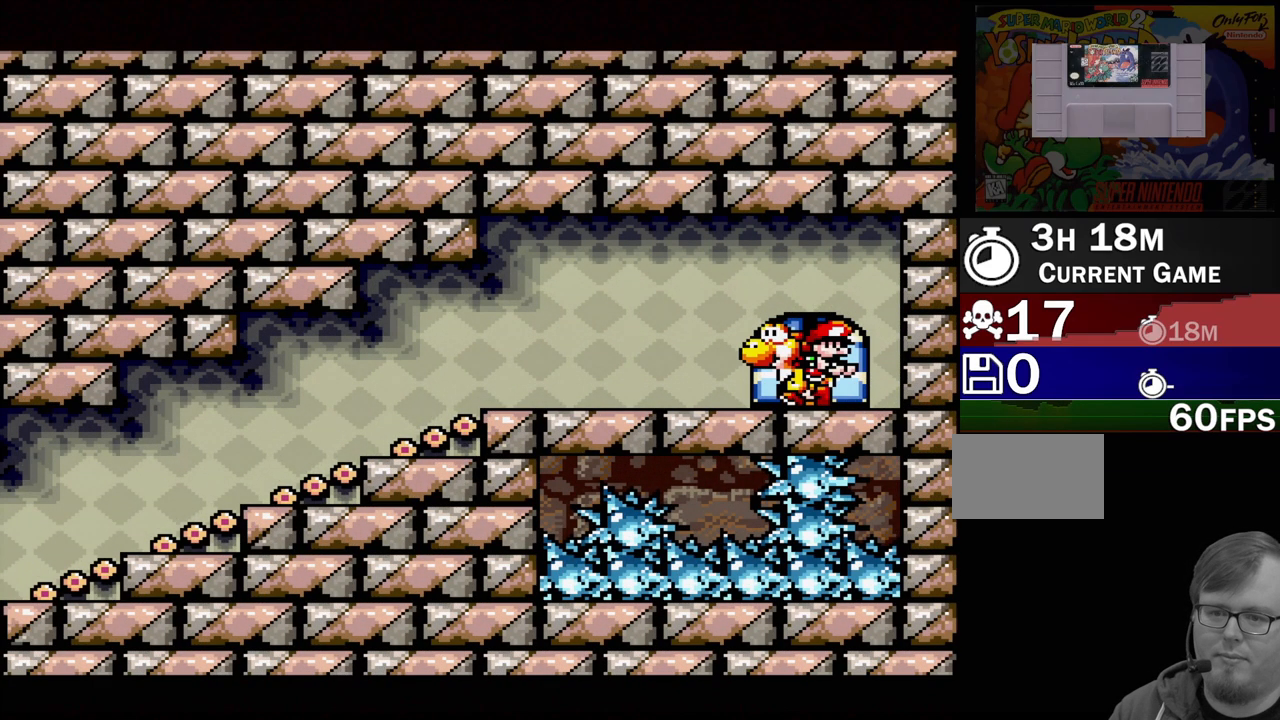
{"buttons": ["DPAD_LEFT"], "events": []}
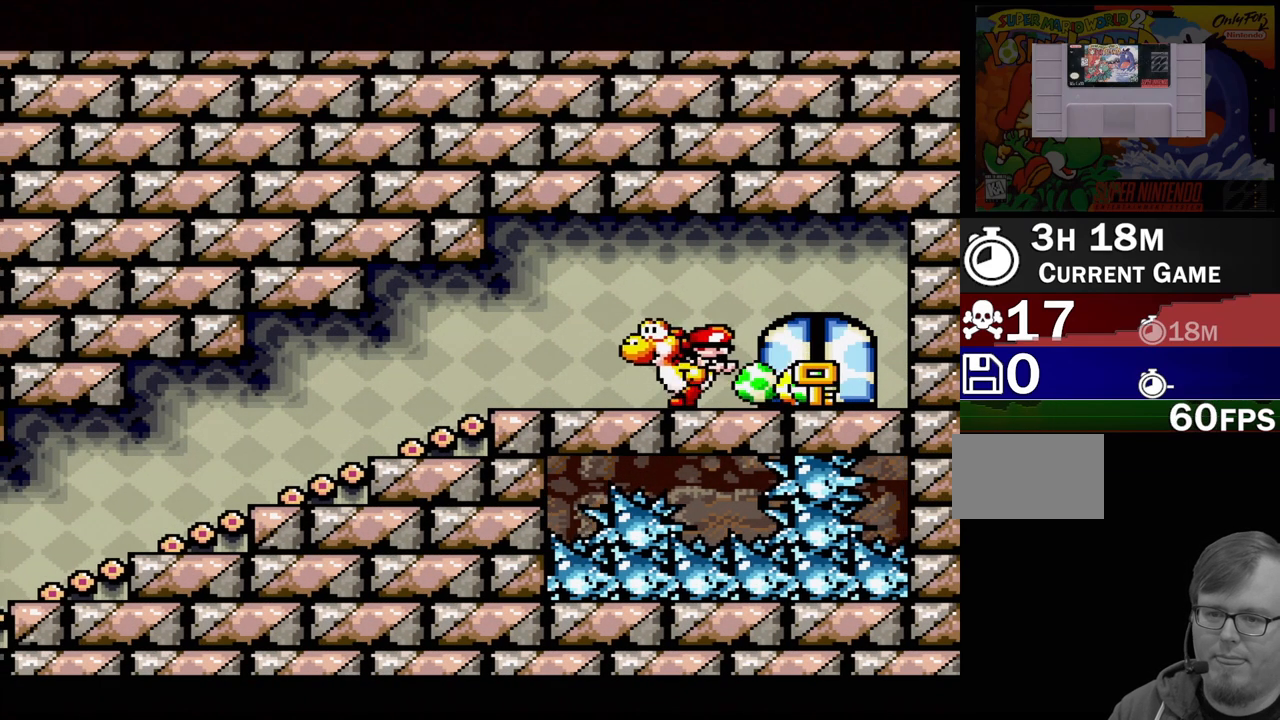
{"buttons": ["DPAD_LEFT"], "events": []}
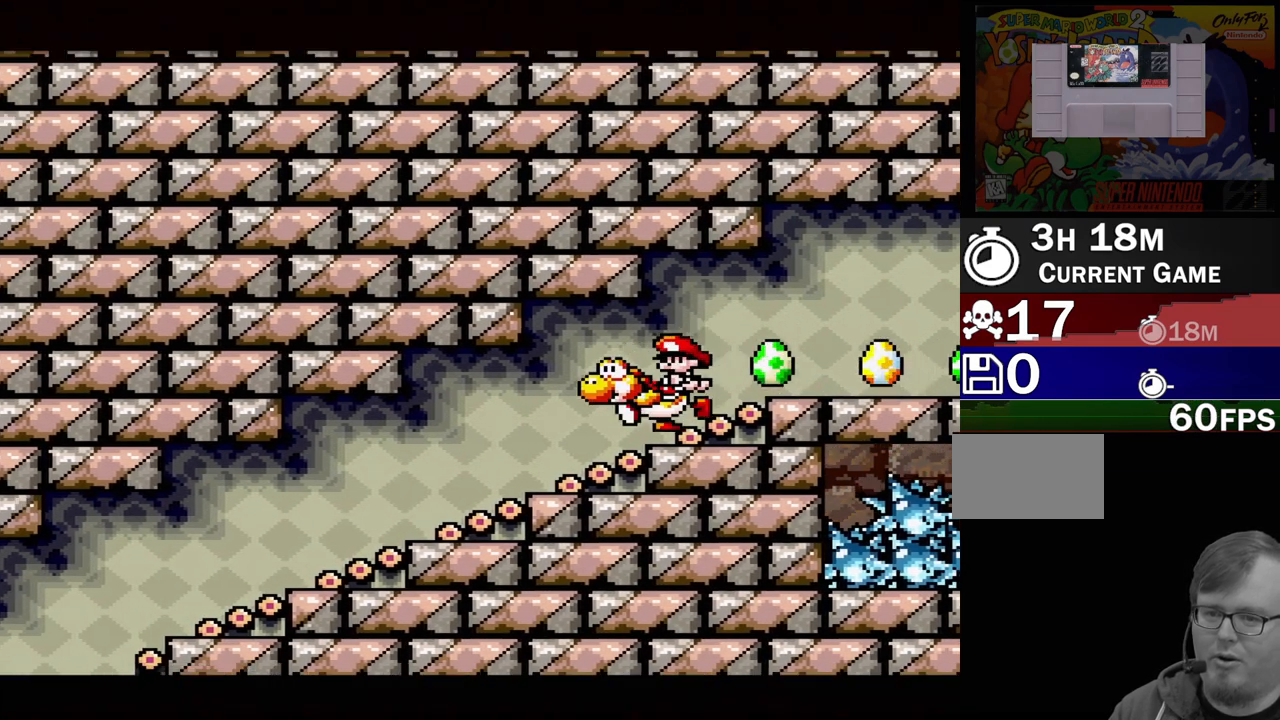
{"buttons": ["DPAD_LEFT"], "events": []}
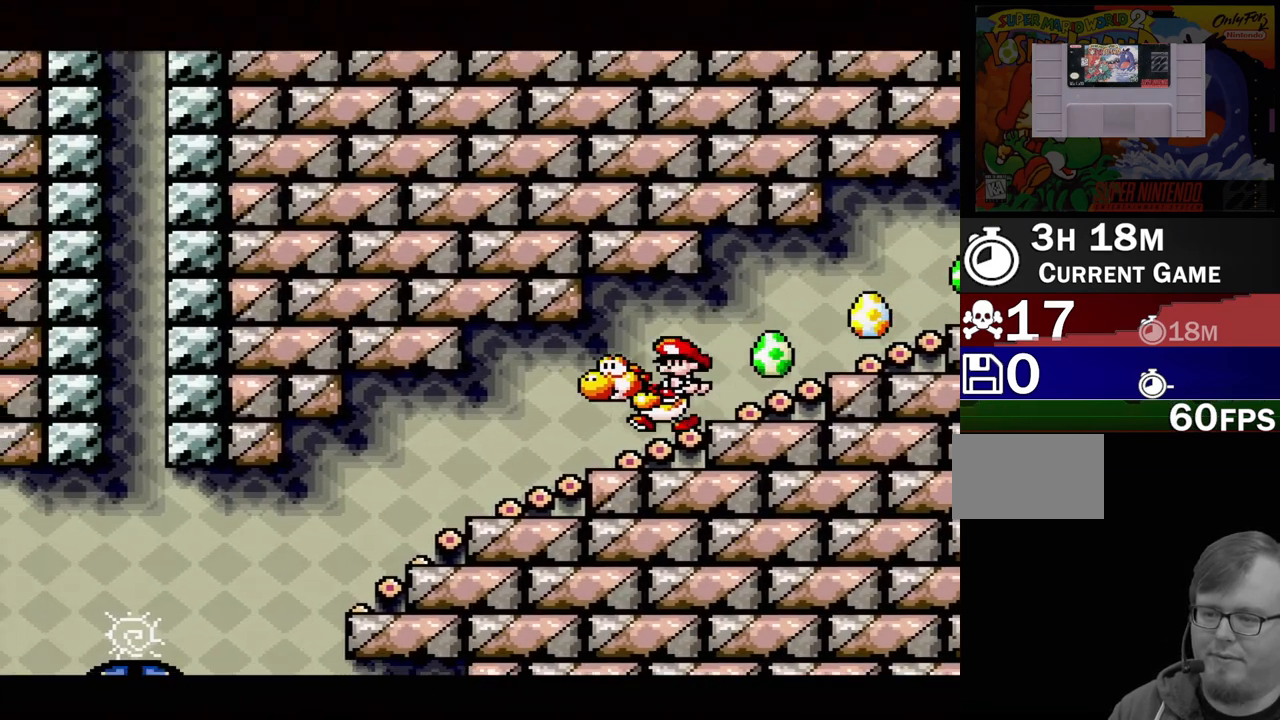
{"buttons": ["DPAD_LEFT"], "events": []}
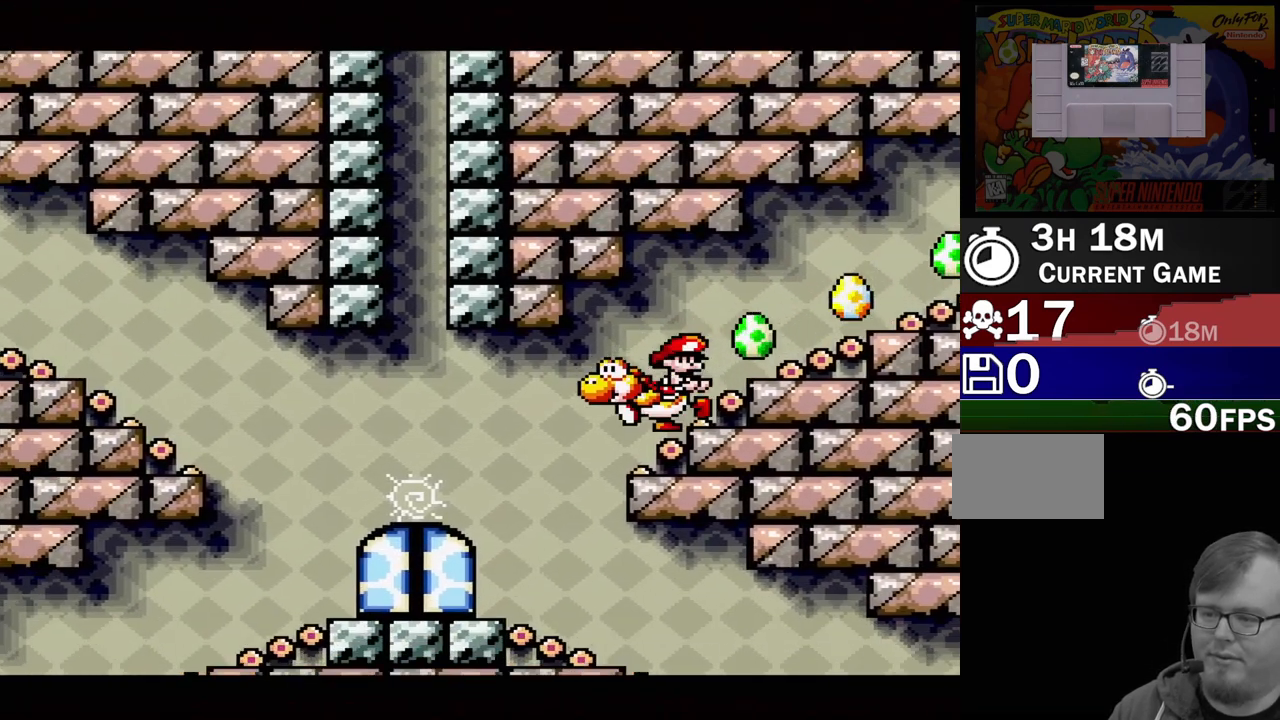
{"buttons": ["DPAD_UP"], "events": [[250, "DPAD_LEFT", "up"], [433, "DPAD_UP", "down"]]}
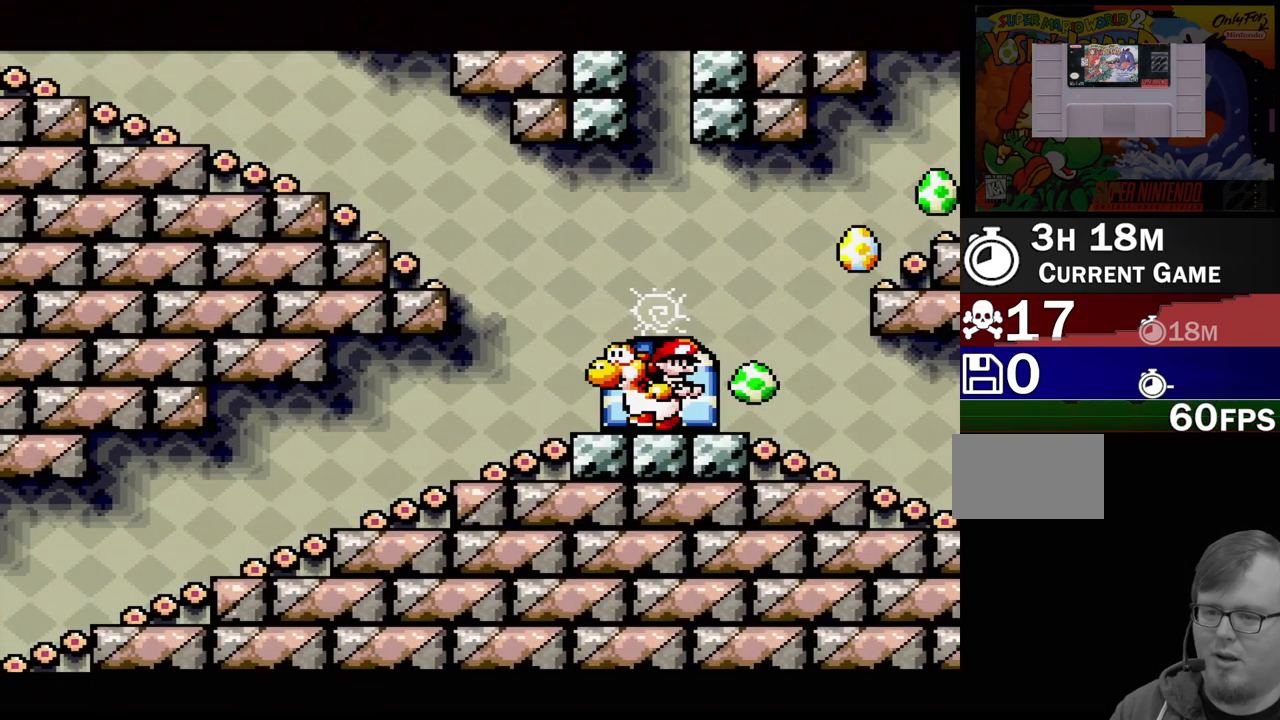
{"buttons": [], "events": [[33, "DPAD_UP", "up"]]}
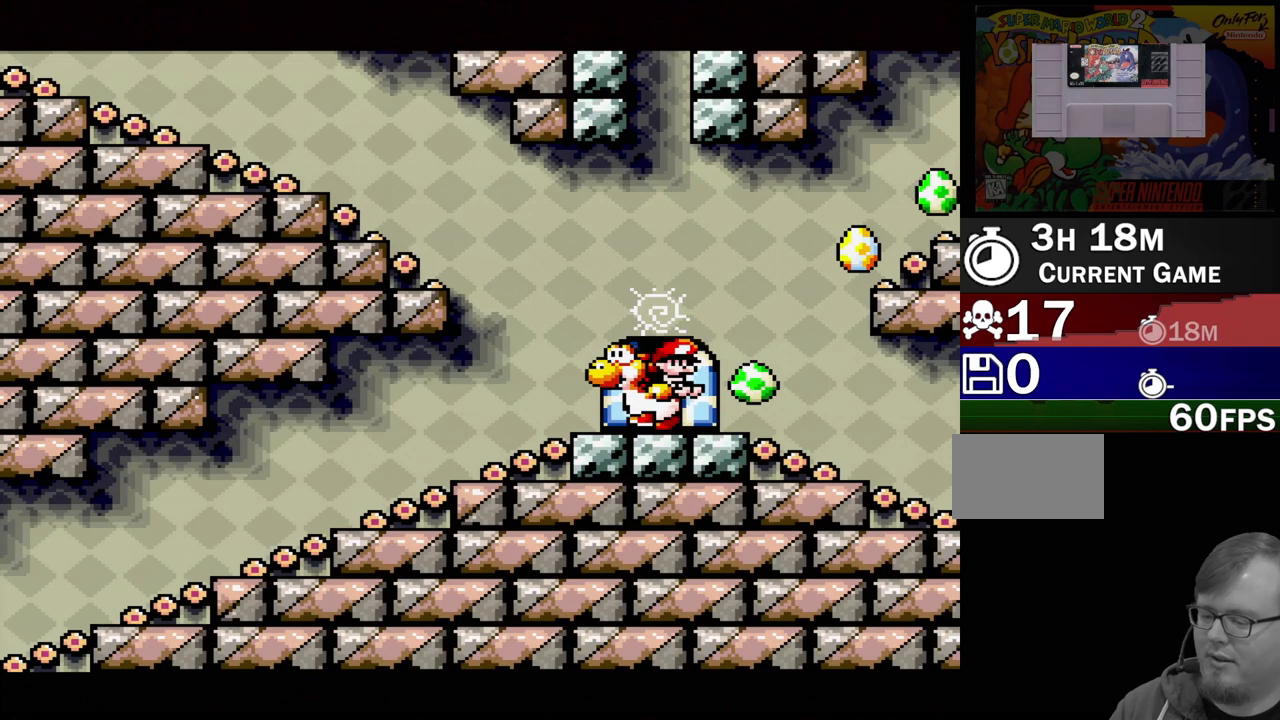
{"buttons": [], "events": []}